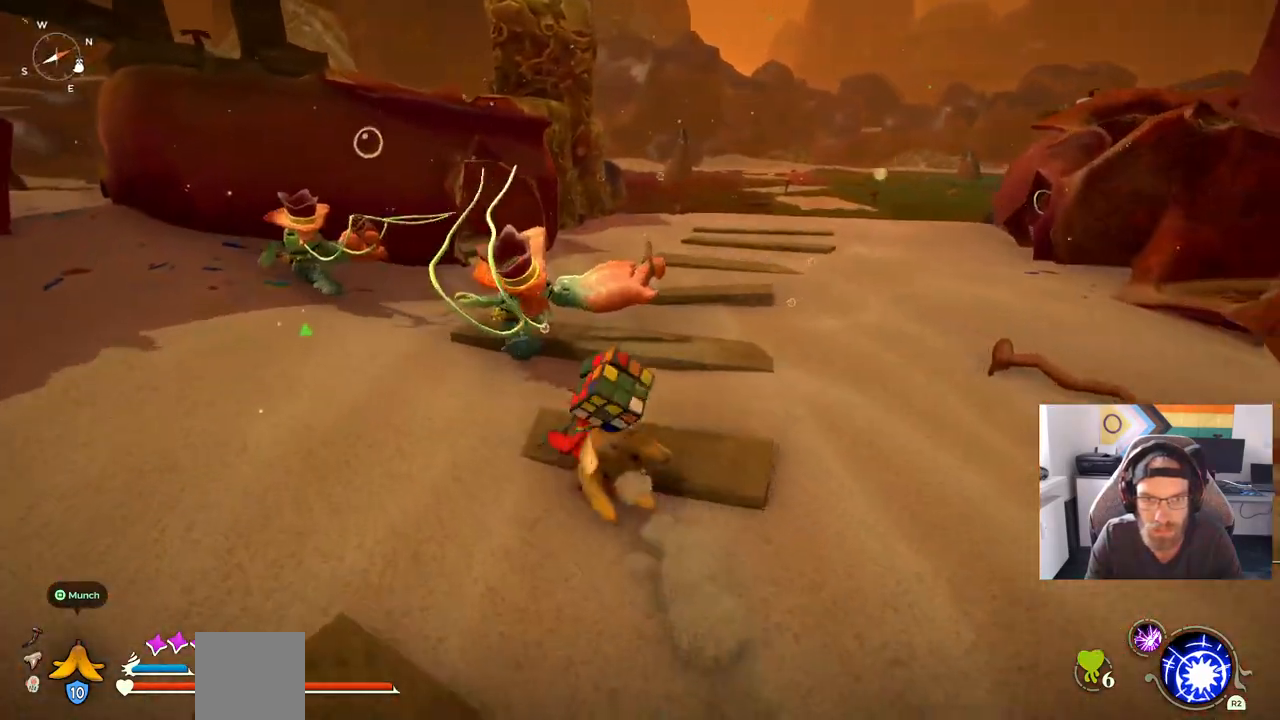
Gameplay with a controller (PlayStation layout); each line is a JSON object with the inputs held at the frame after it. "events" lists button and stick changes between this image and that frame as [ms after this image, input, new state], when the widget could be followed in between. Not read: L1 R1.
{"buttons": [], "left_stick": "up-left", "right_stick": "left", "events": [[17, "CIRCLE", "up"]]}
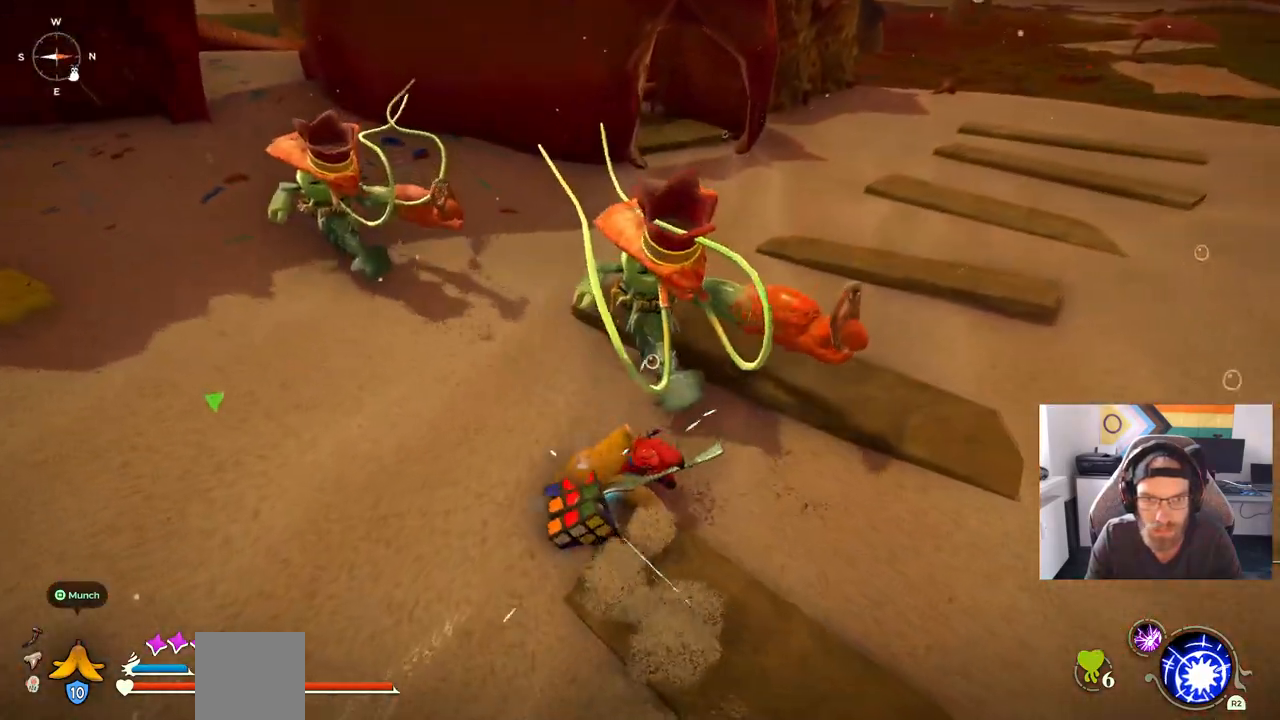
{"buttons": [], "left_stick": "center", "right_stick": "left", "events": [[183, "left_stick", "center"]]}
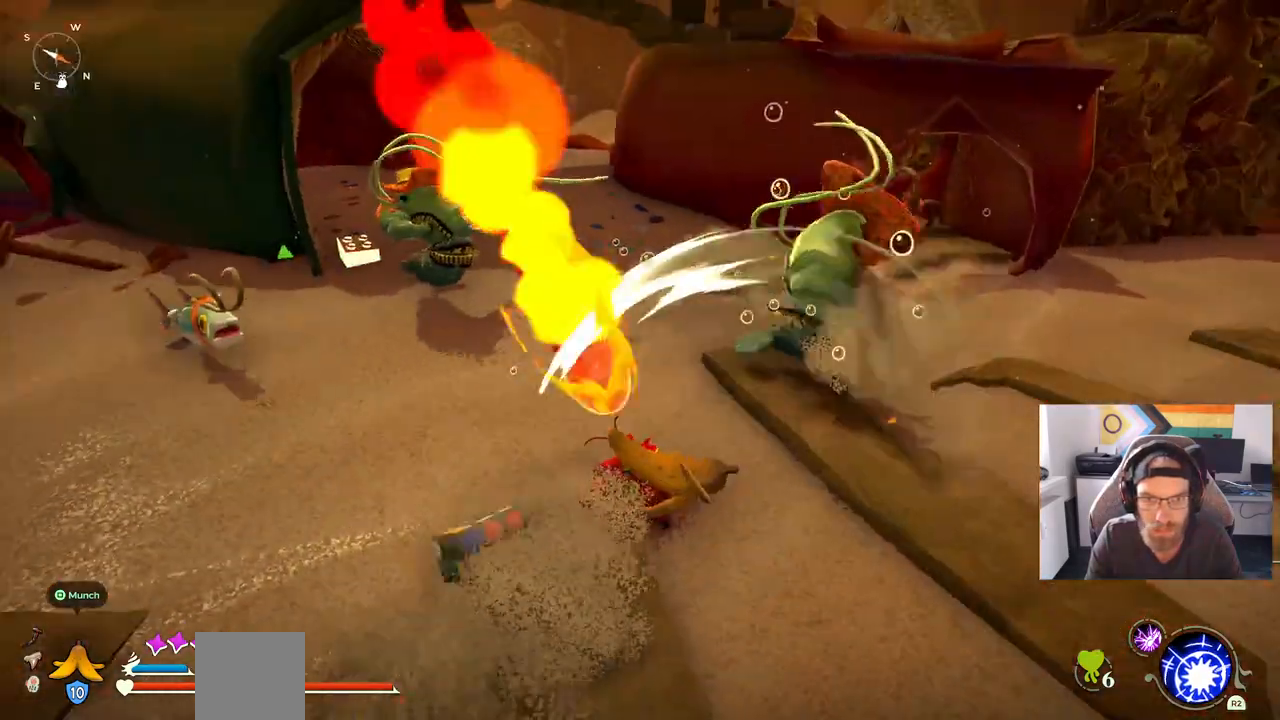
{"buttons": [], "left_stick": "up-left", "right_stick": "left", "events": [[250, "CIRCLE", "down"], [283, "left_stick", "up-left"], [350, "CIRCLE", "up"]]}
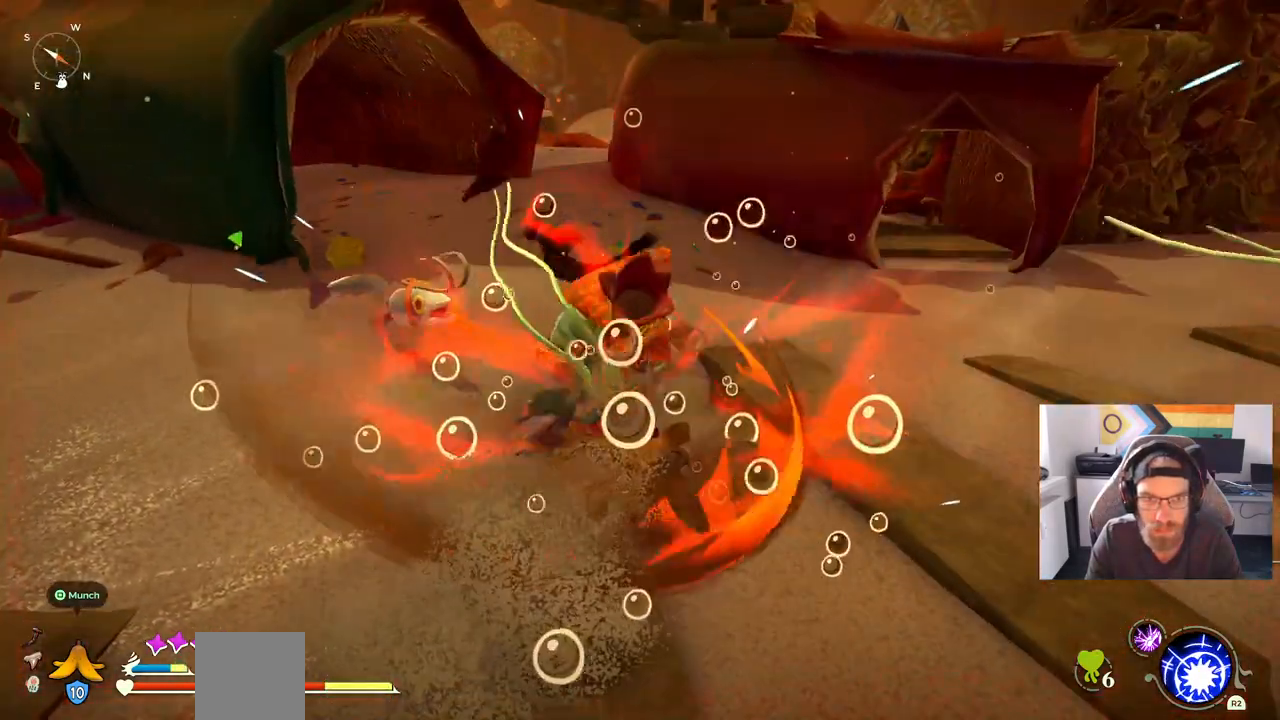
{"buttons": [], "left_stick": "up-left", "right_stick": "left", "events": [[83, "CIRCLE", "down"], [200, "CIRCLE", "up"]]}
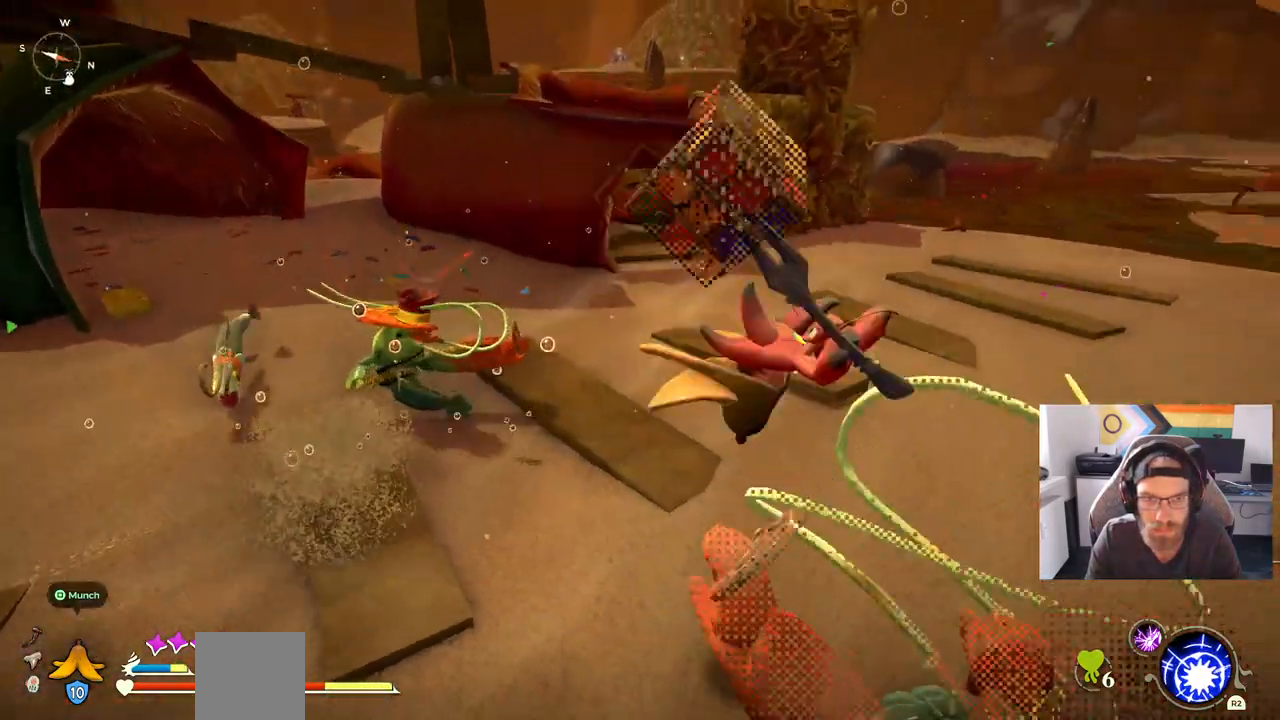
{"buttons": [], "left_stick": "up-left", "right_stick": "left", "events": []}
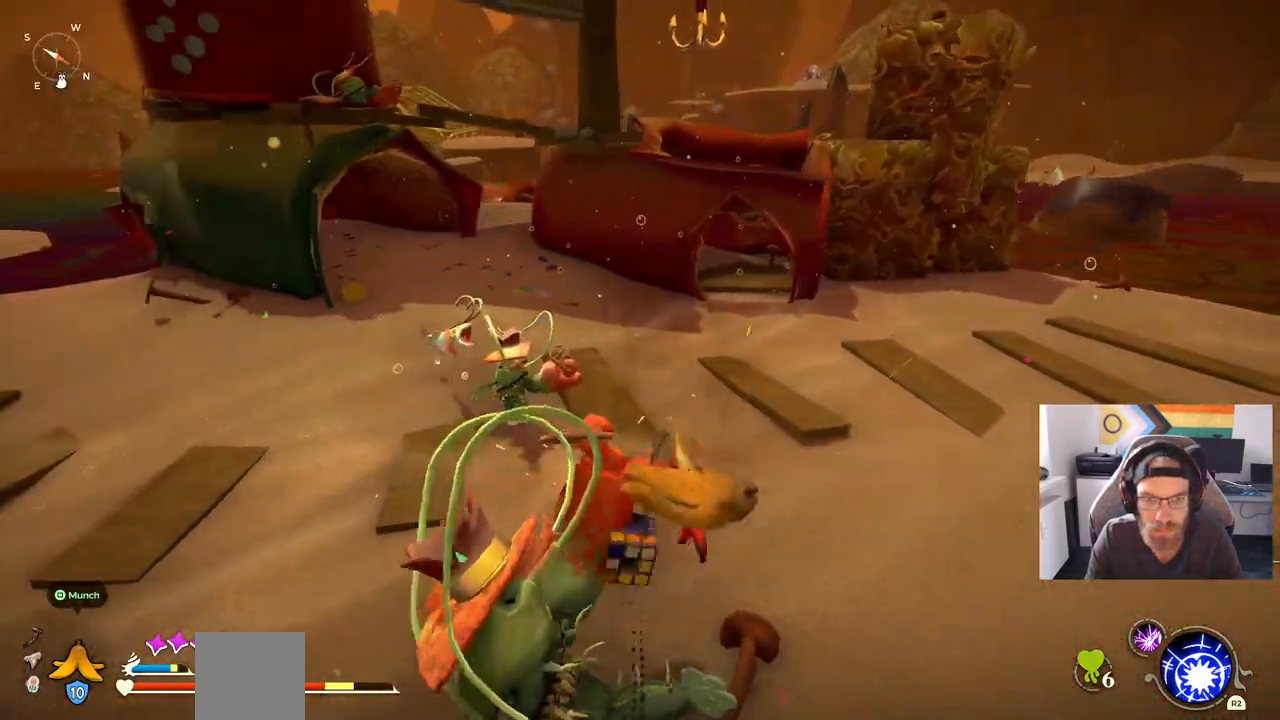
{"buttons": ["CIRCLE"], "left_stick": "up-left", "right_stick": "center", "events": [[233, "right_stick", "center"], [467, "CIRCLE", "down"]]}
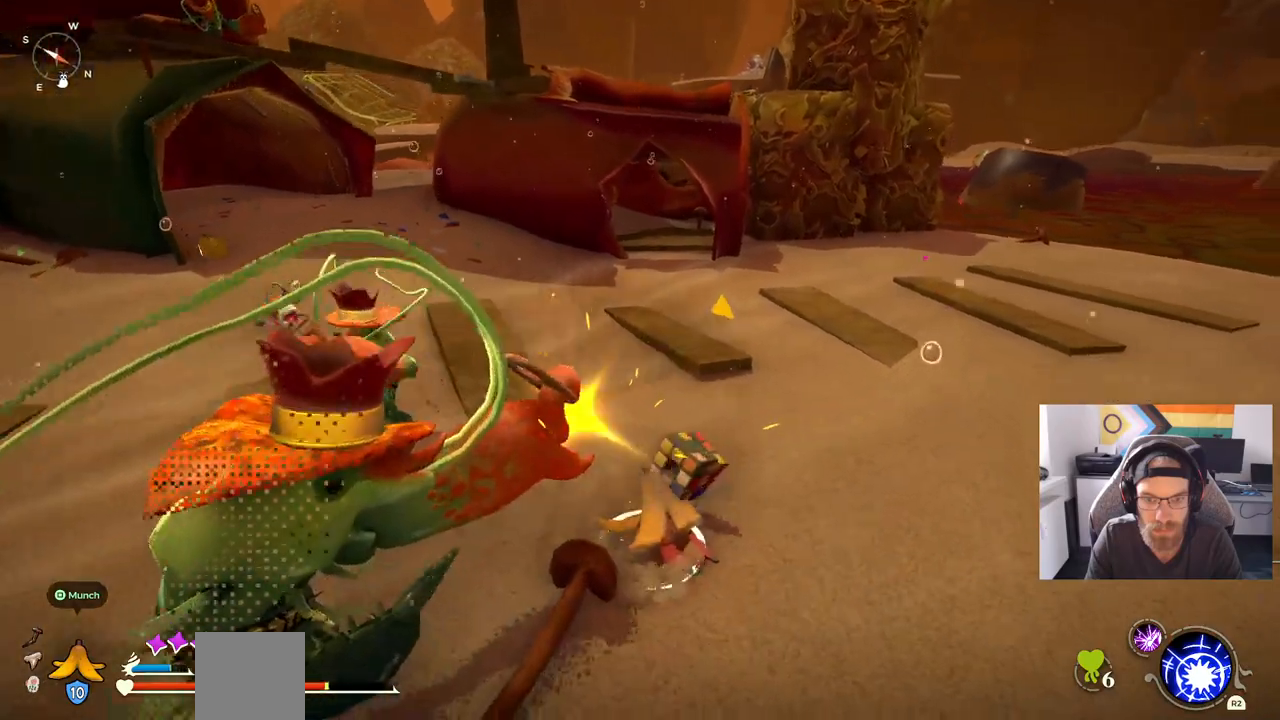
{"buttons": [], "left_stick": "up-left", "right_stick": "center", "events": [[117, "CIRCLE", "up"]]}
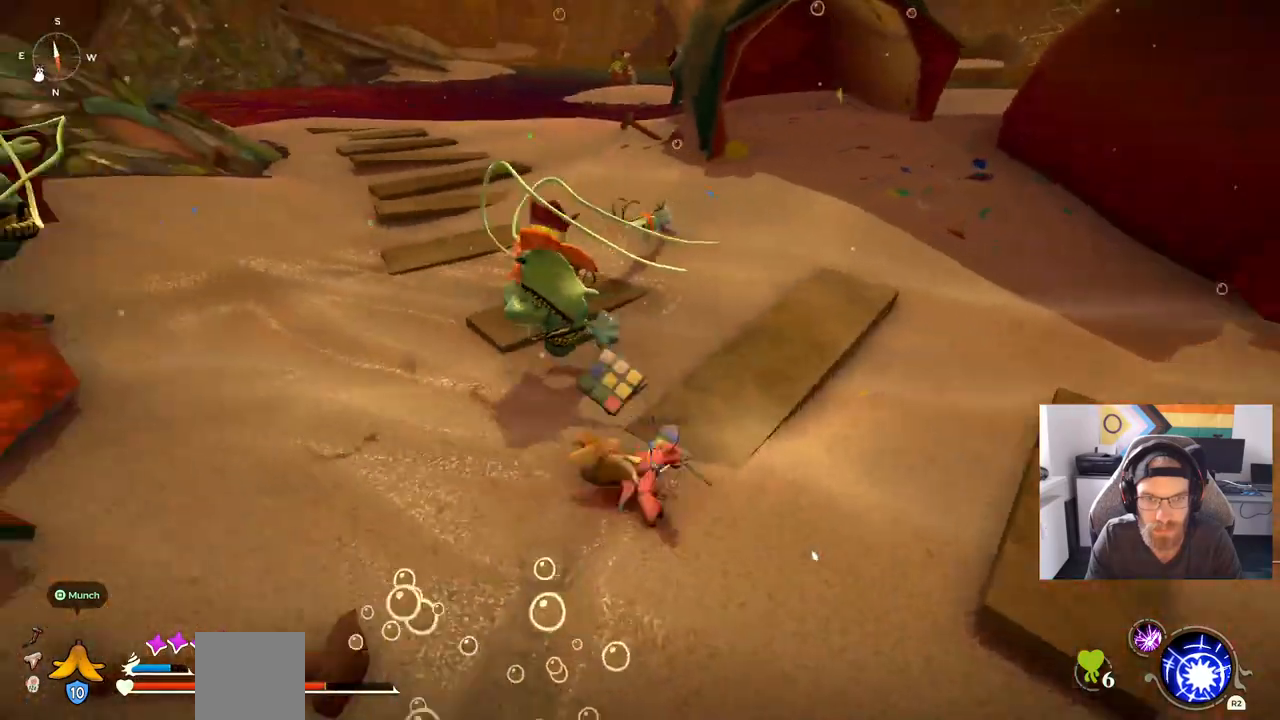
{"buttons": [], "left_stick": "up-left", "right_stick": "center", "events": []}
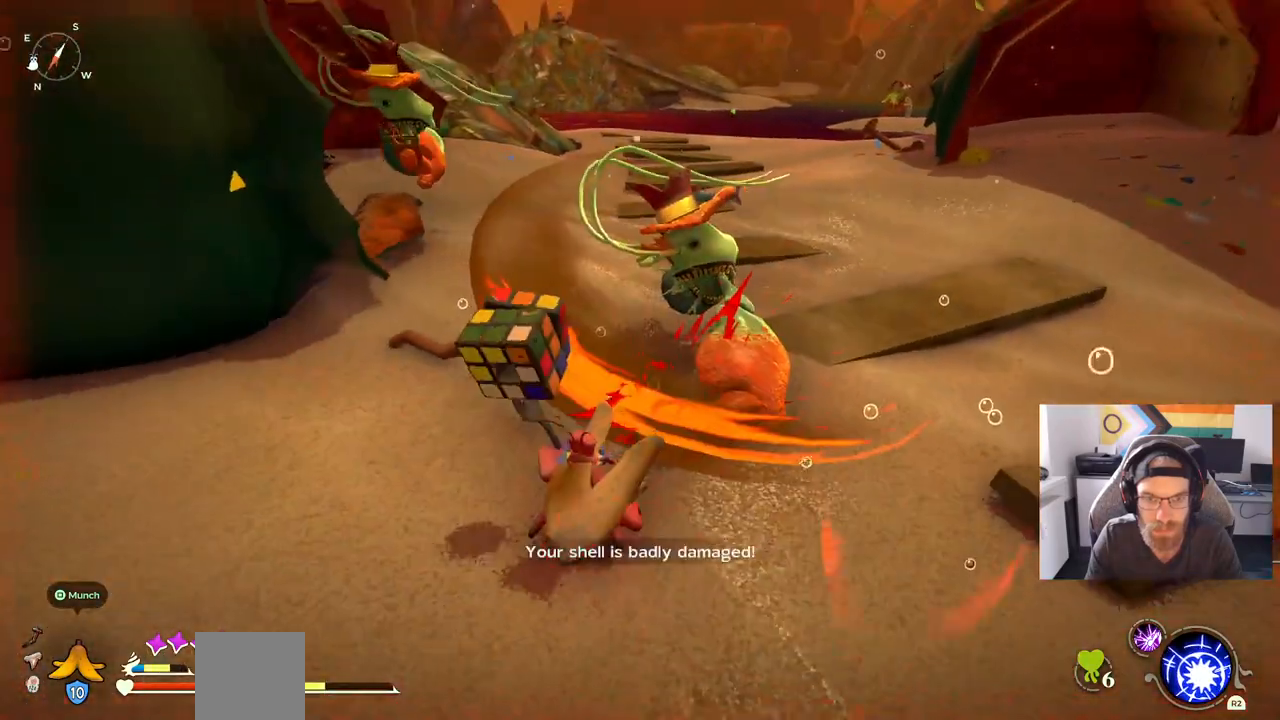
{"buttons": [], "left_stick": "up-left", "right_stick": "center", "events": []}
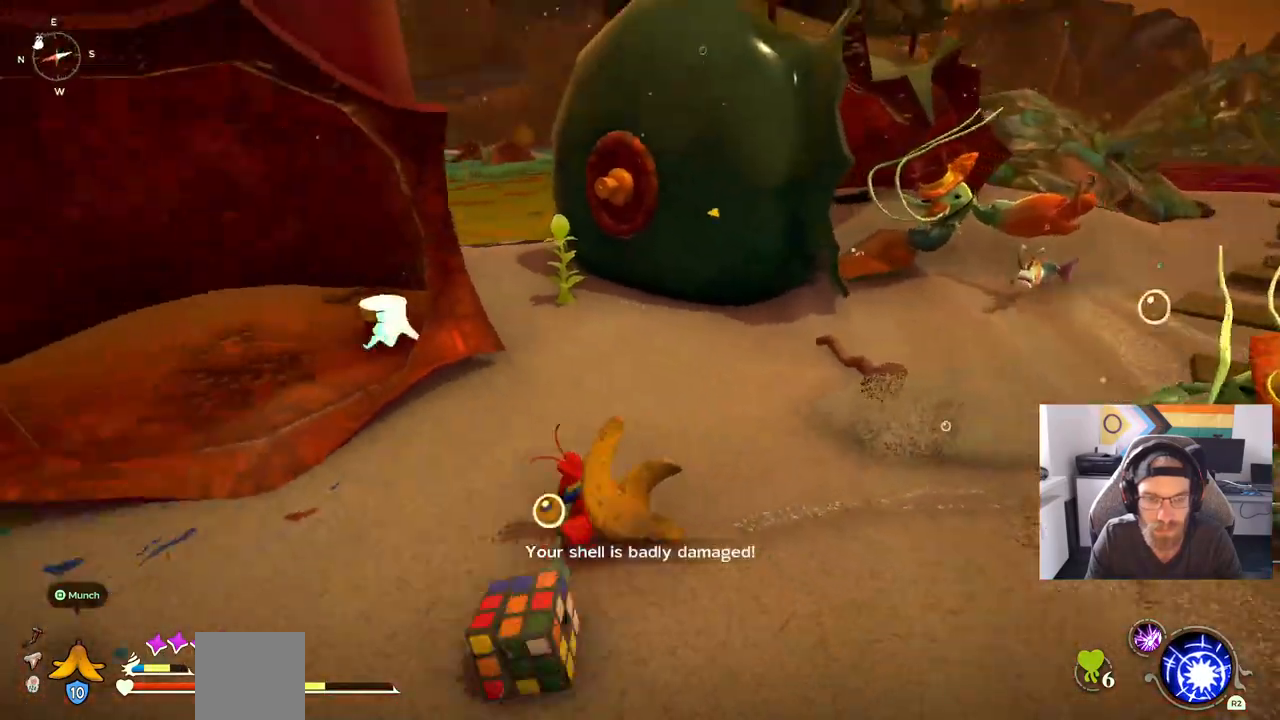
{"buttons": [], "left_stick": "up-left", "right_stick": "center", "events": [[200, "CIRCLE", "down"], [400, "CIRCLE", "up"]]}
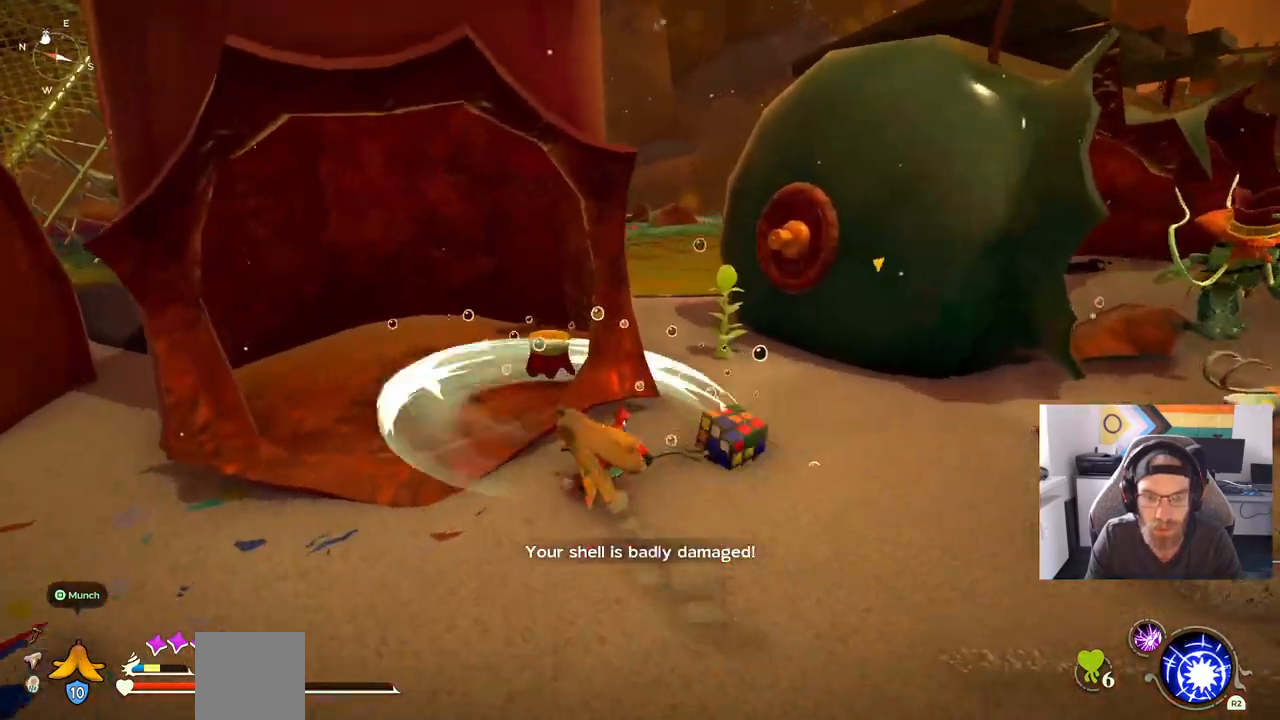
{"buttons": ["CIRCLE"], "left_stick": "up", "right_stick": "center", "events": [[350, "left_stick", "up"], [450, "CIRCLE", "down"]]}
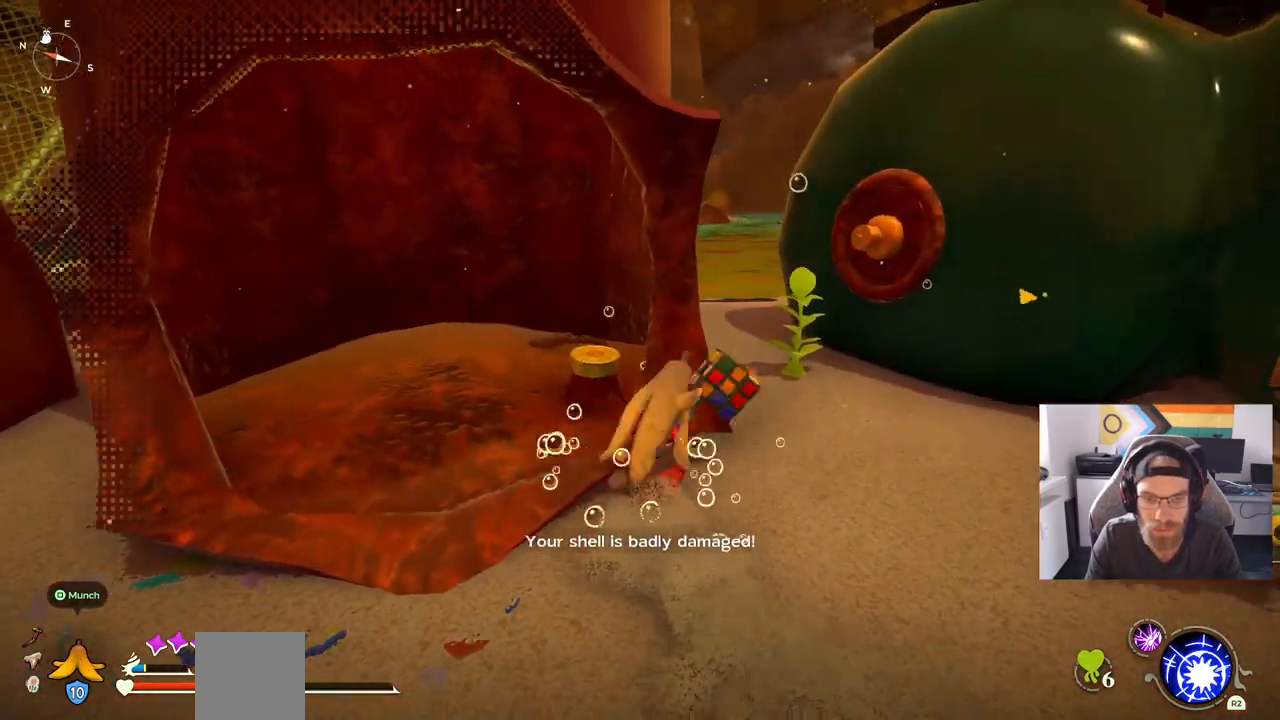
{"buttons": ["CIRCLE"], "left_stick": "up", "right_stick": "center", "events": []}
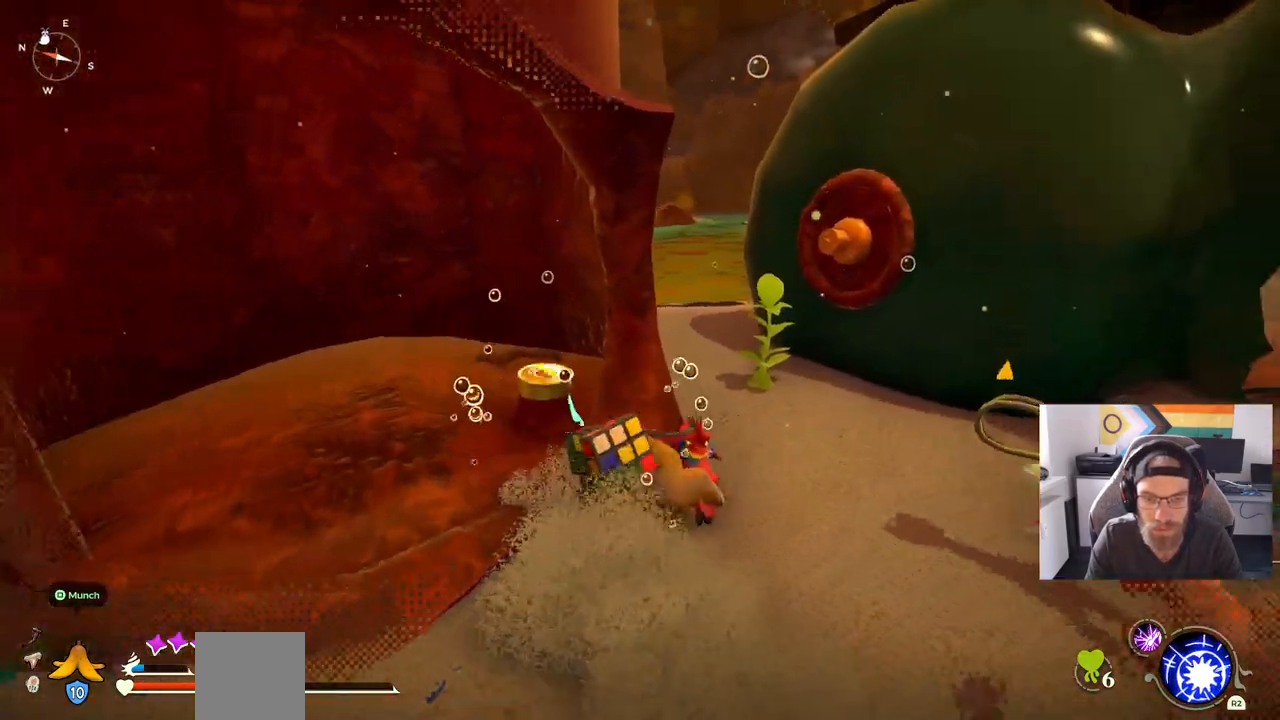
{"buttons": ["CIRCLE"], "left_stick": "up-left", "right_stick": "center", "events": [[350, "left_stick", "up-left"]]}
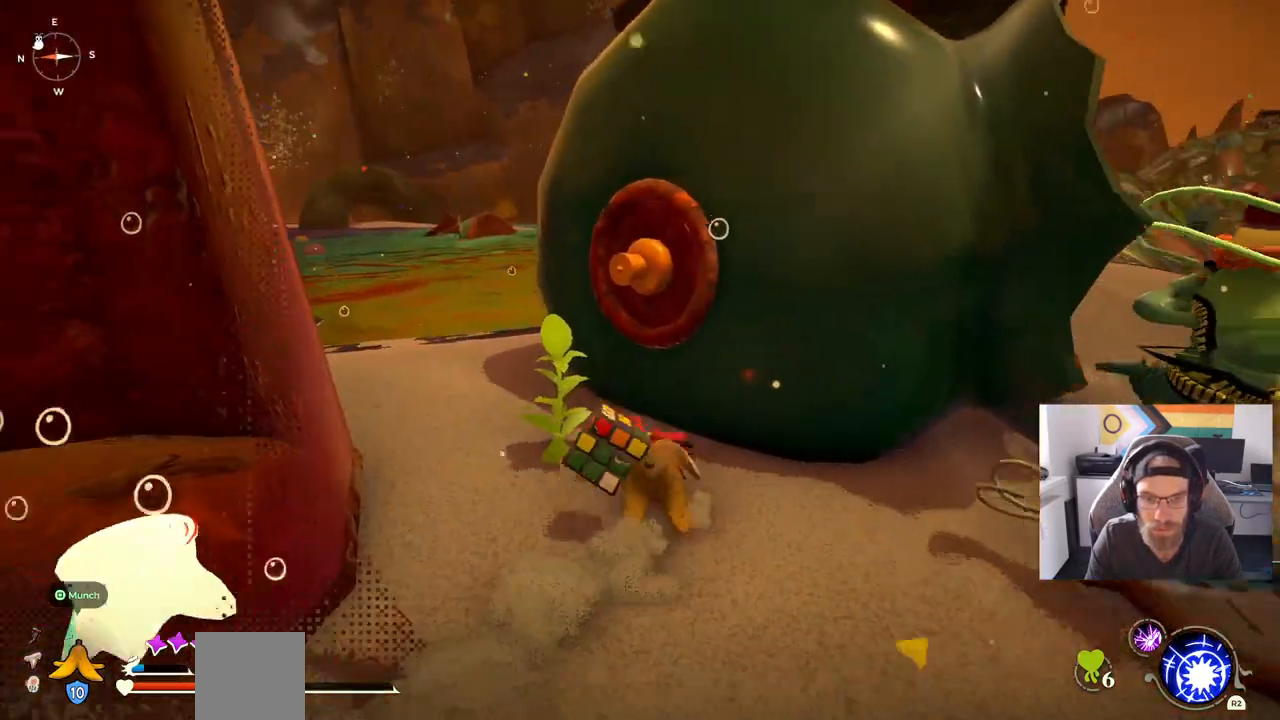
{"buttons": ["CIRCLE"], "left_stick": "up-left", "right_stick": "center", "events": []}
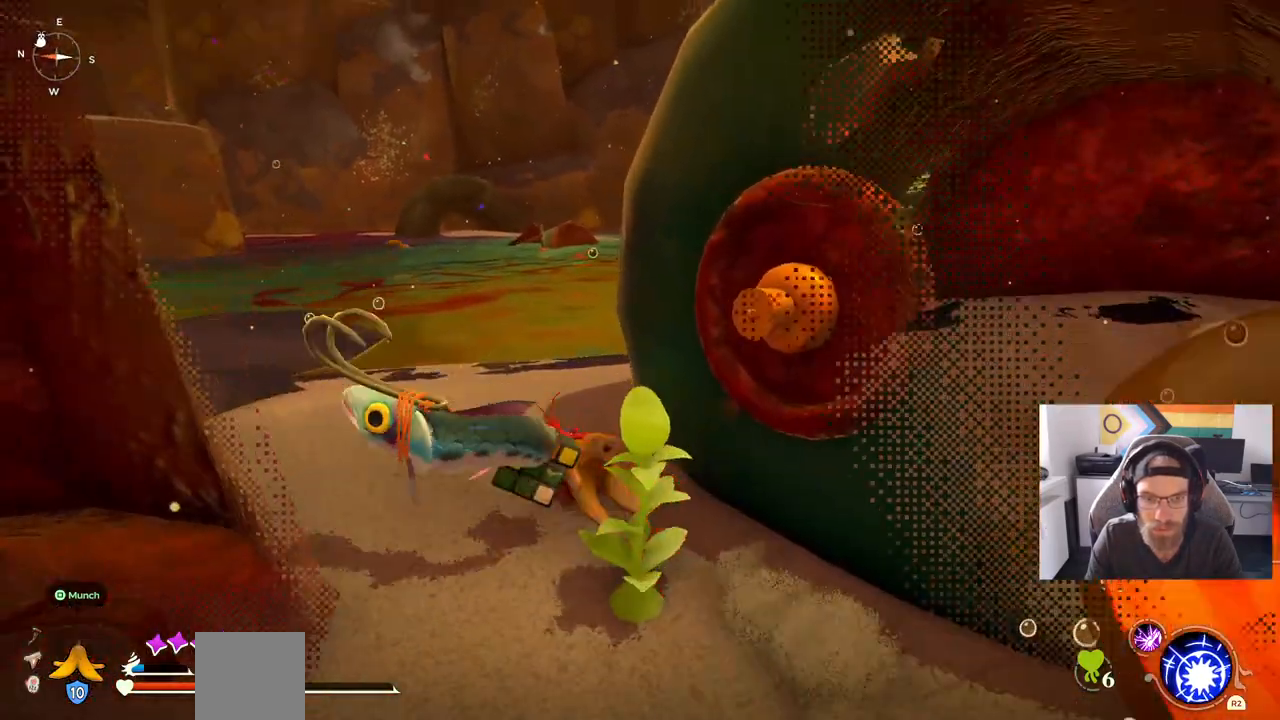
{"buttons": ["CIRCLE"], "left_stick": "up-left", "right_stick": "center", "events": []}
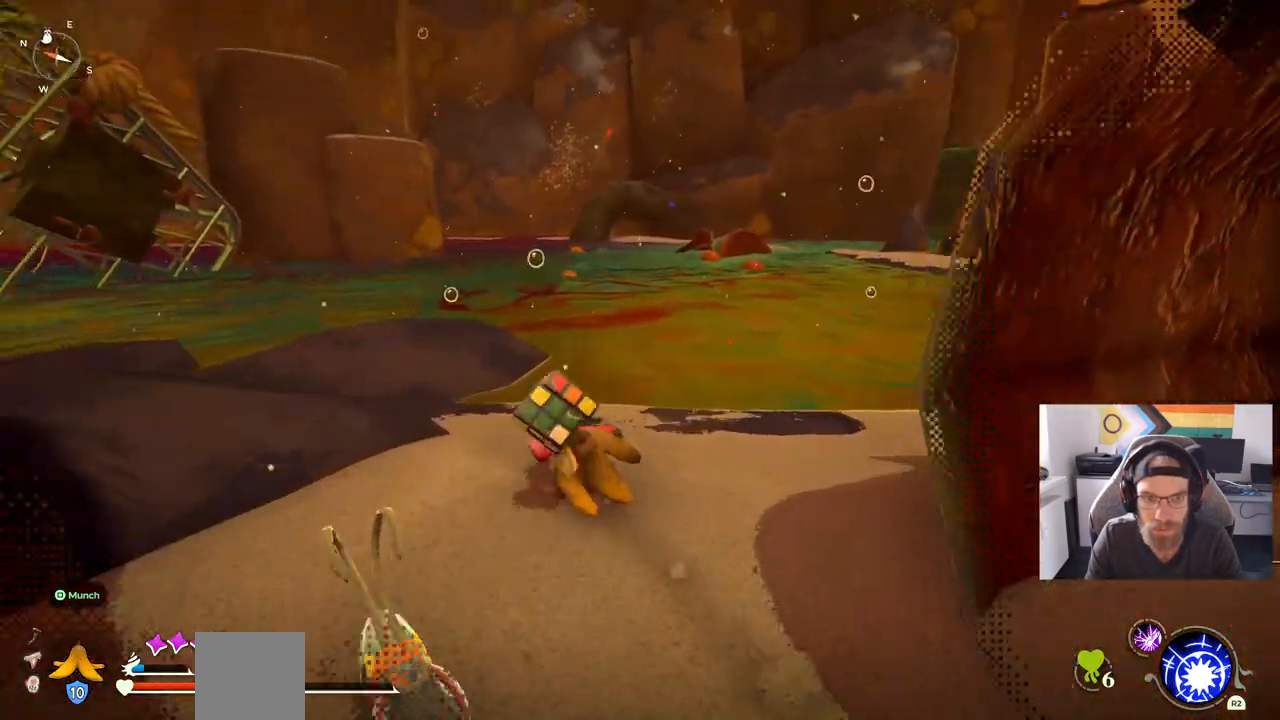
{"buttons": ["CIRCLE"], "left_stick": "up-left", "right_stick": "center", "events": []}
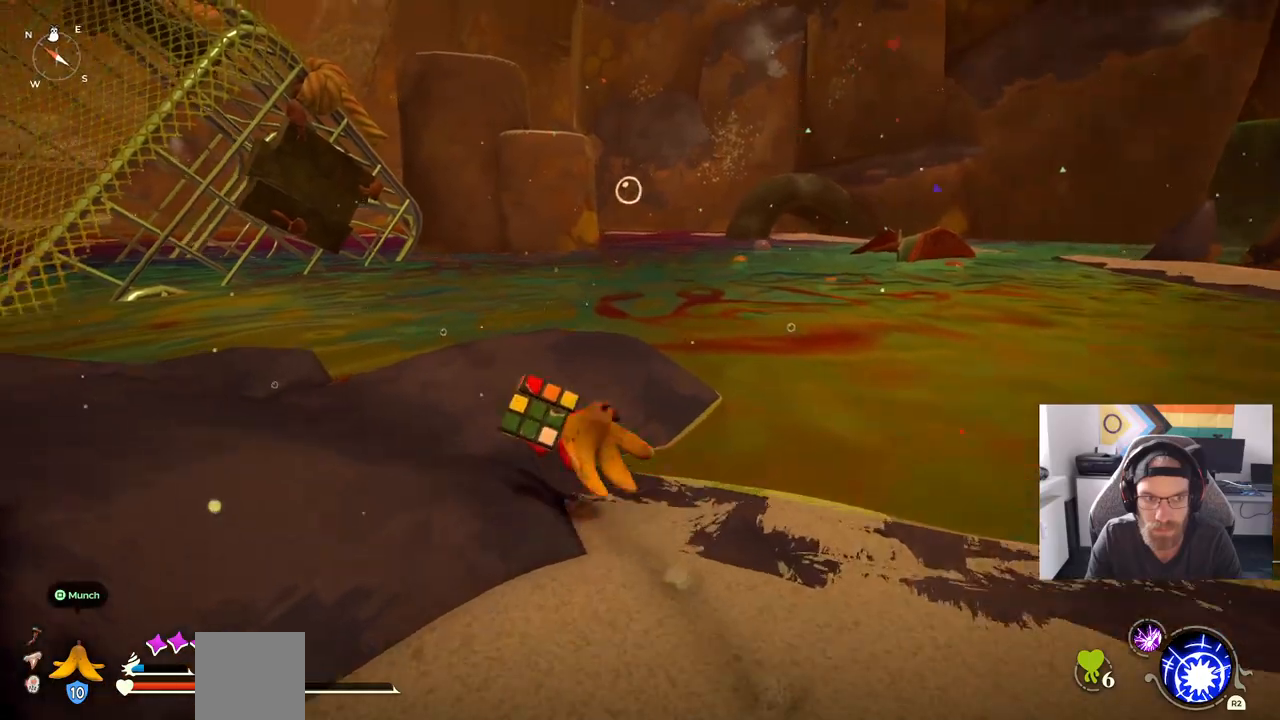
{"buttons": [], "left_stick": "up-left", "right_stick": "center", "events": [[133, "CIRCLE", "up"]]}
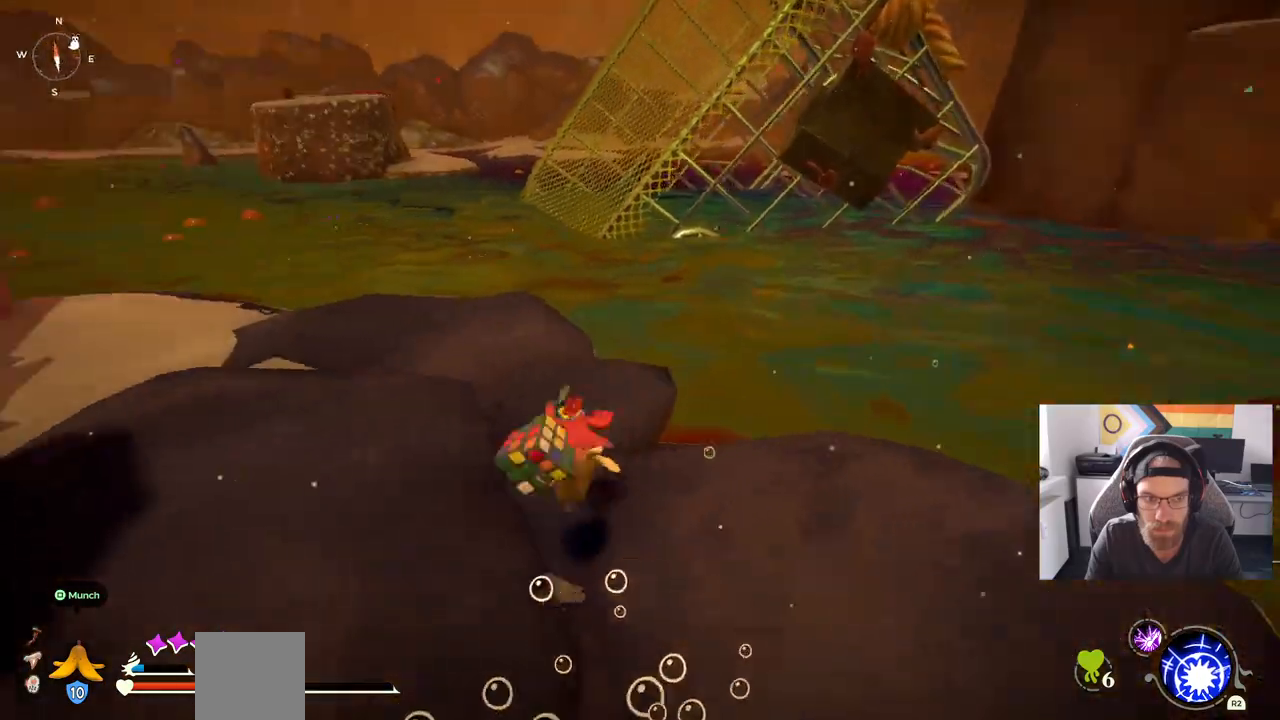
{"buttons": [], "left_stick": "up-left", "right_stick": "center", "events": []}
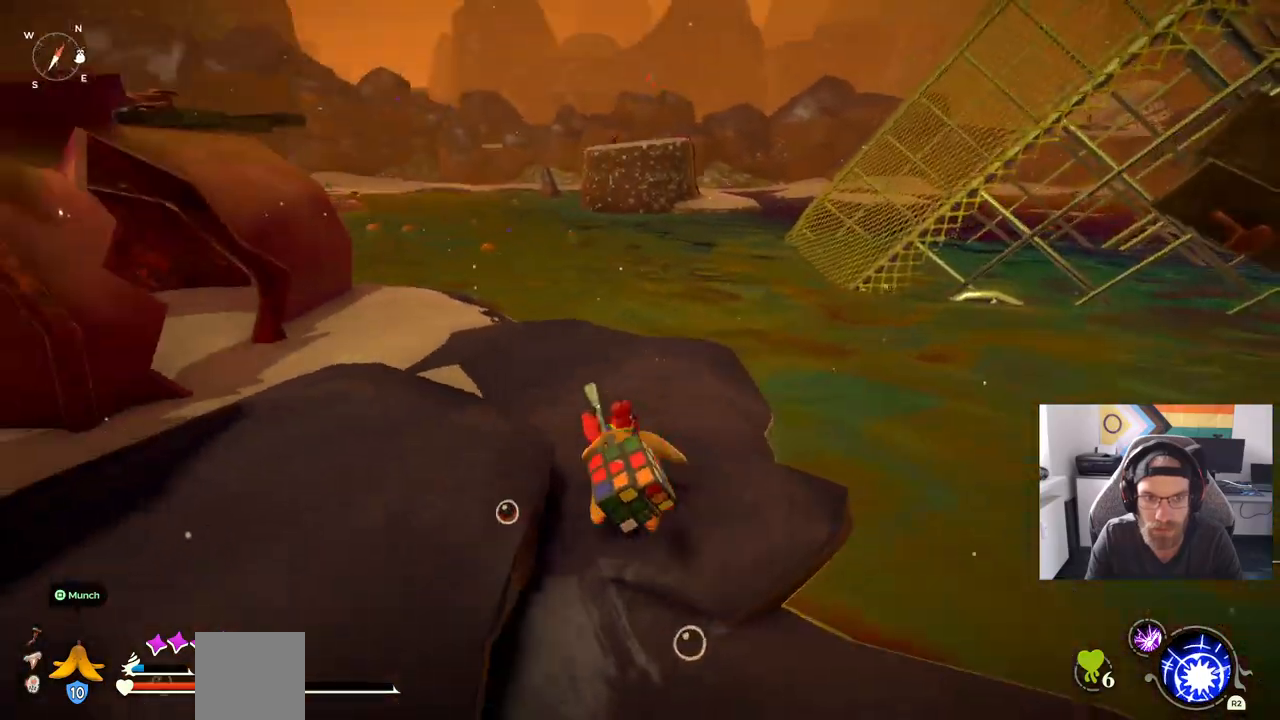
{"buttons": ["CIRCLE"], "left_stick": "up", "right_stick": "center", "events": [[67, "CIRCLE", "down"], [350, "left_stick", "up"]]}
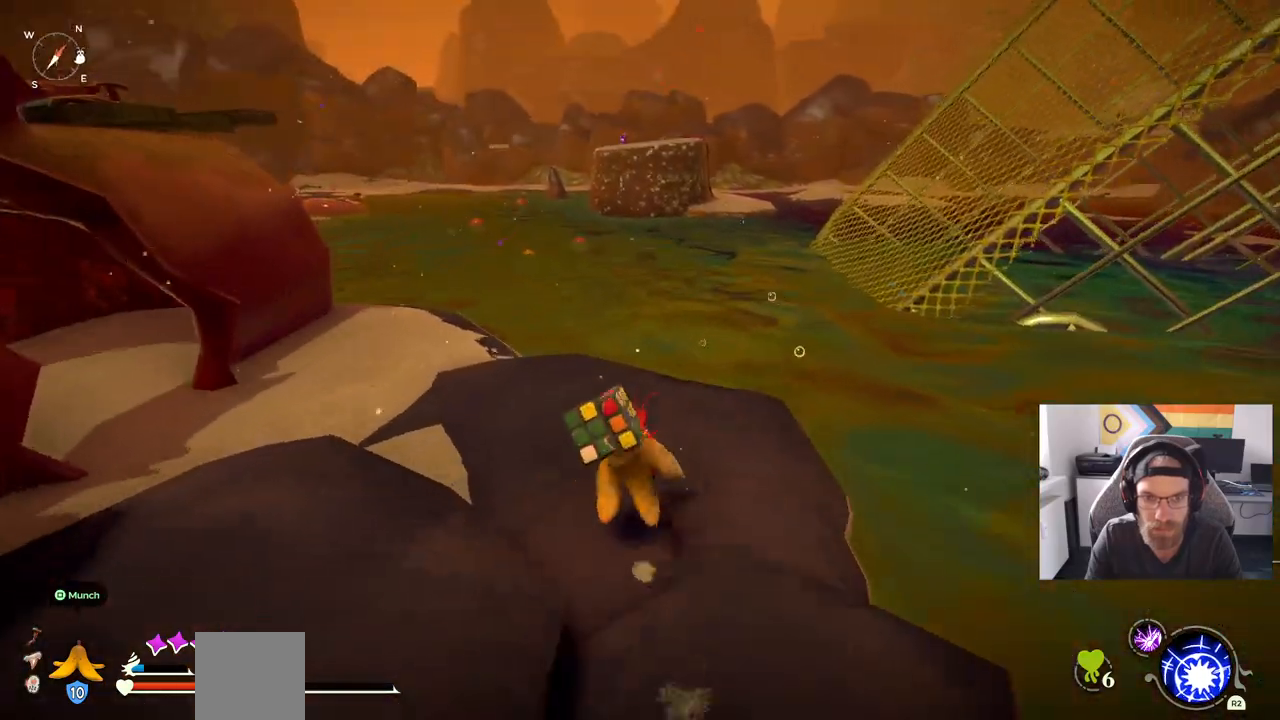
{"buttons": ["CROSS", "CIRCLE"], "left_stick": "up", "right_stick": "center", "events": [[450, "CROSS", "down"]]}
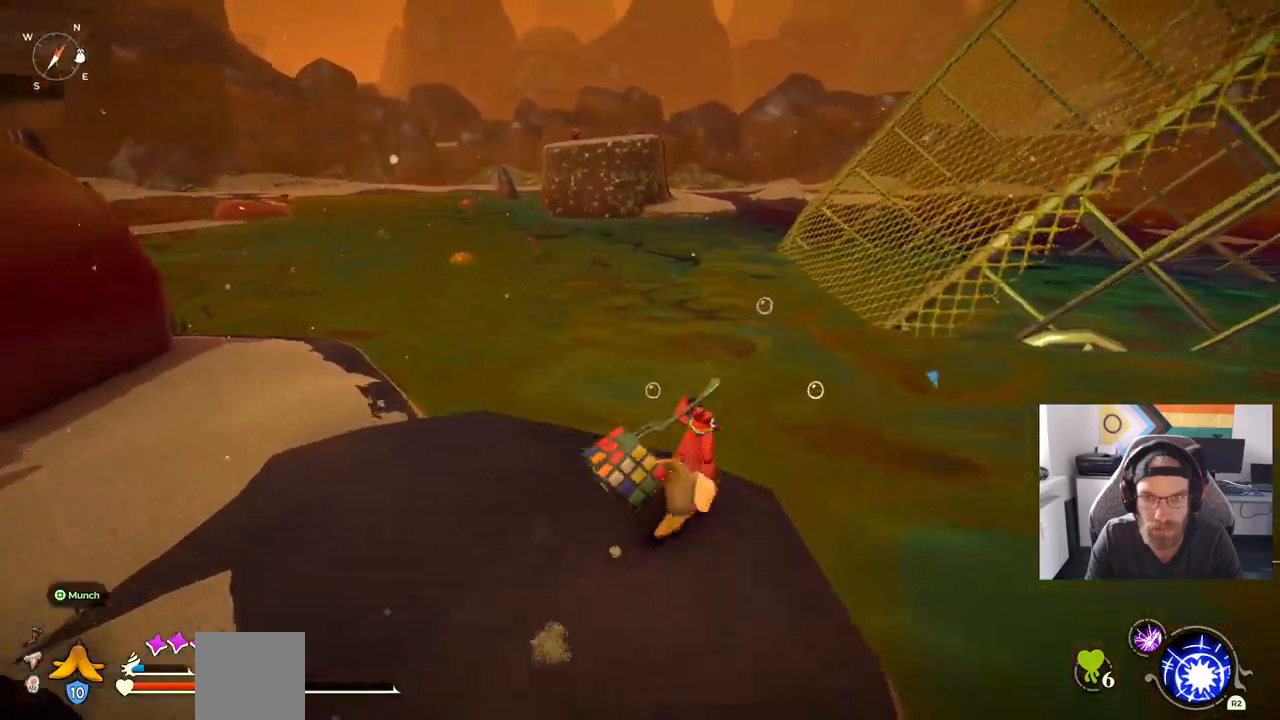
{"buttons": ["CROSS"], "left_stick": "up", "right_stick": "center", "events": [[100, "CROSS", "up"], [133, "CIRCLE", "up"], [267, "CROSS", "down"]]}
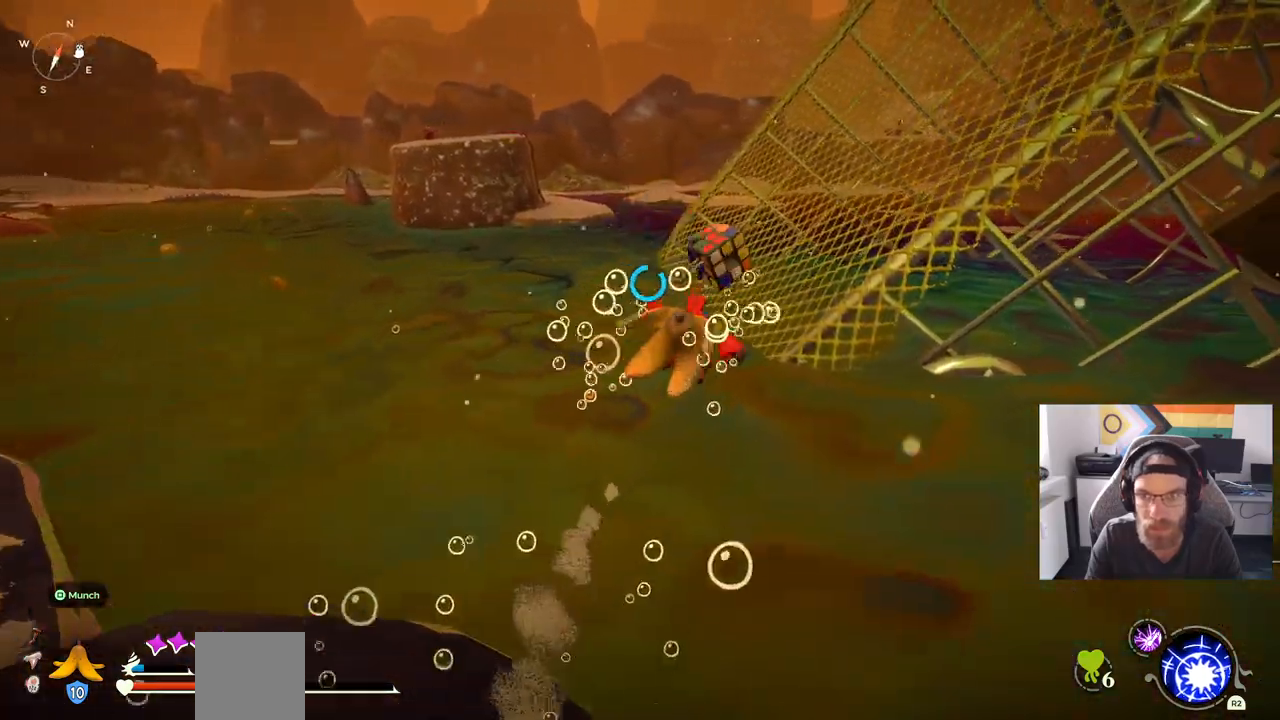
{"buttons": ["CROSS"], "left_stick": "up", "right_stick": "center", "events": []}
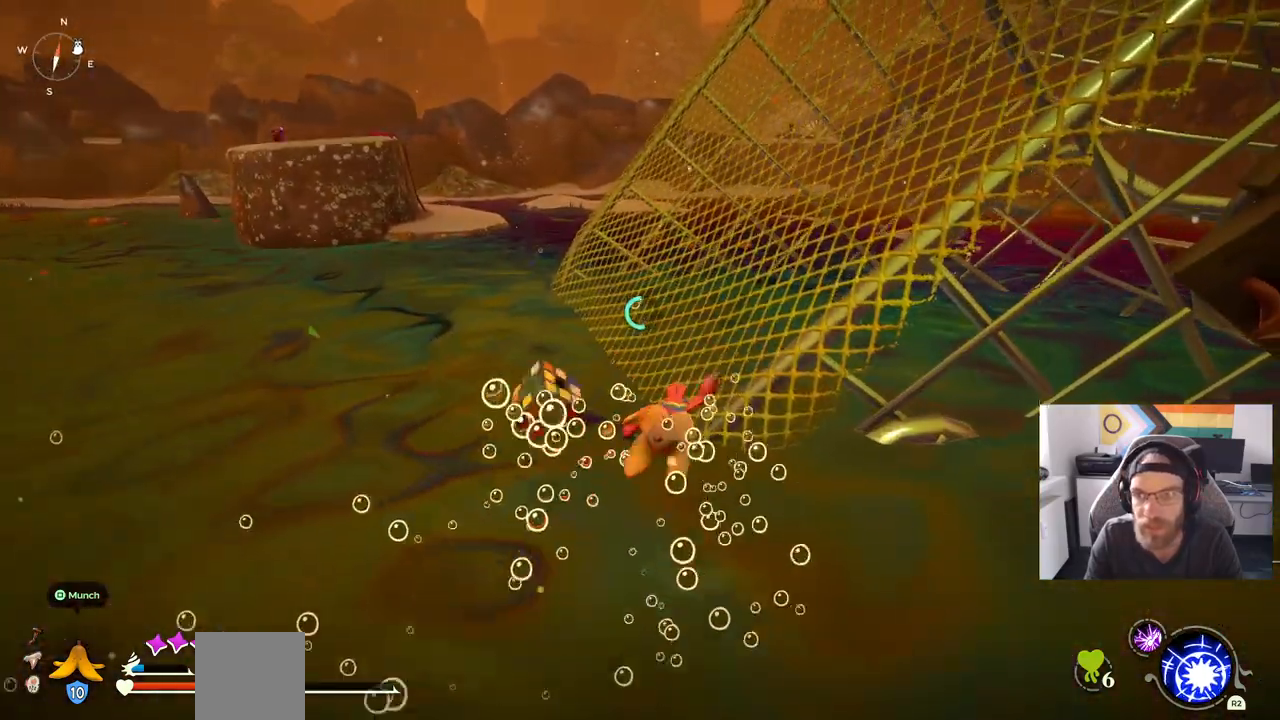
{"buttons": ["CROSS"], "left_stick": "up", "right_stick": "center", "events": []}
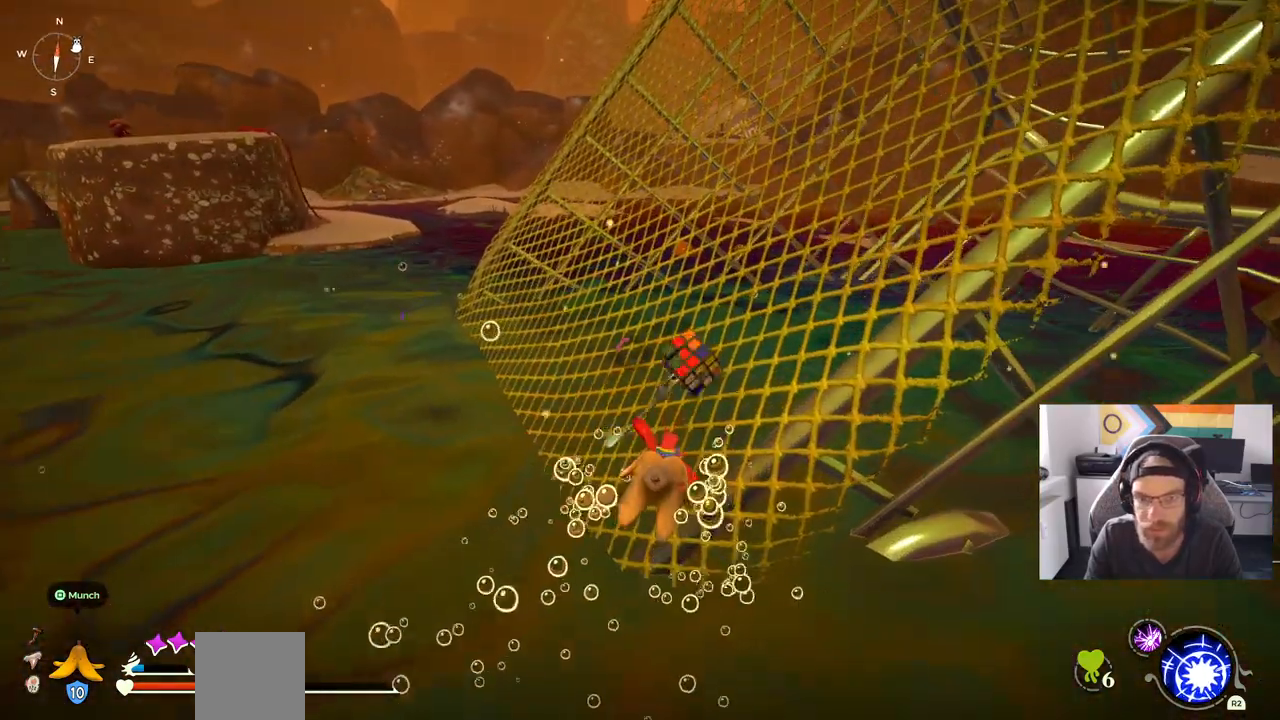
{"buttons": ["CROSS"], "left_stick": "up", "right_stick": "center", "events": []}
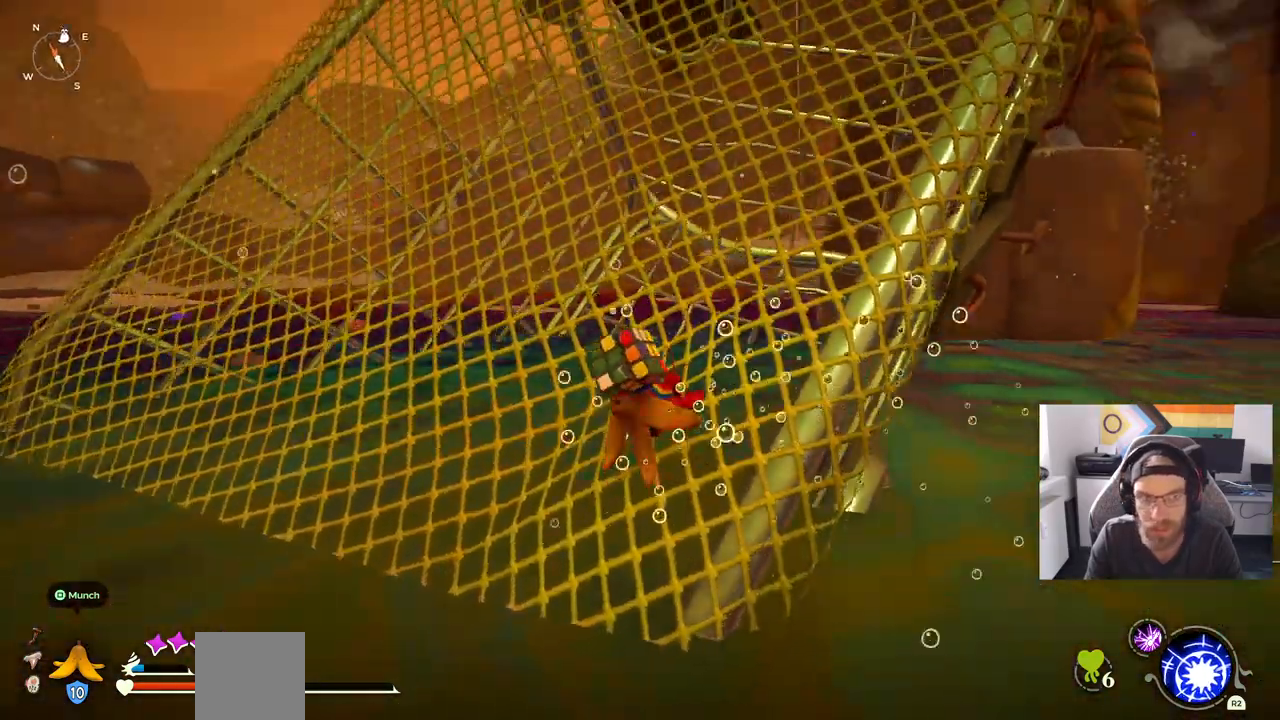
{"buttons": ["CROSS"], "left_stick": "up", "right_stick": "center"}
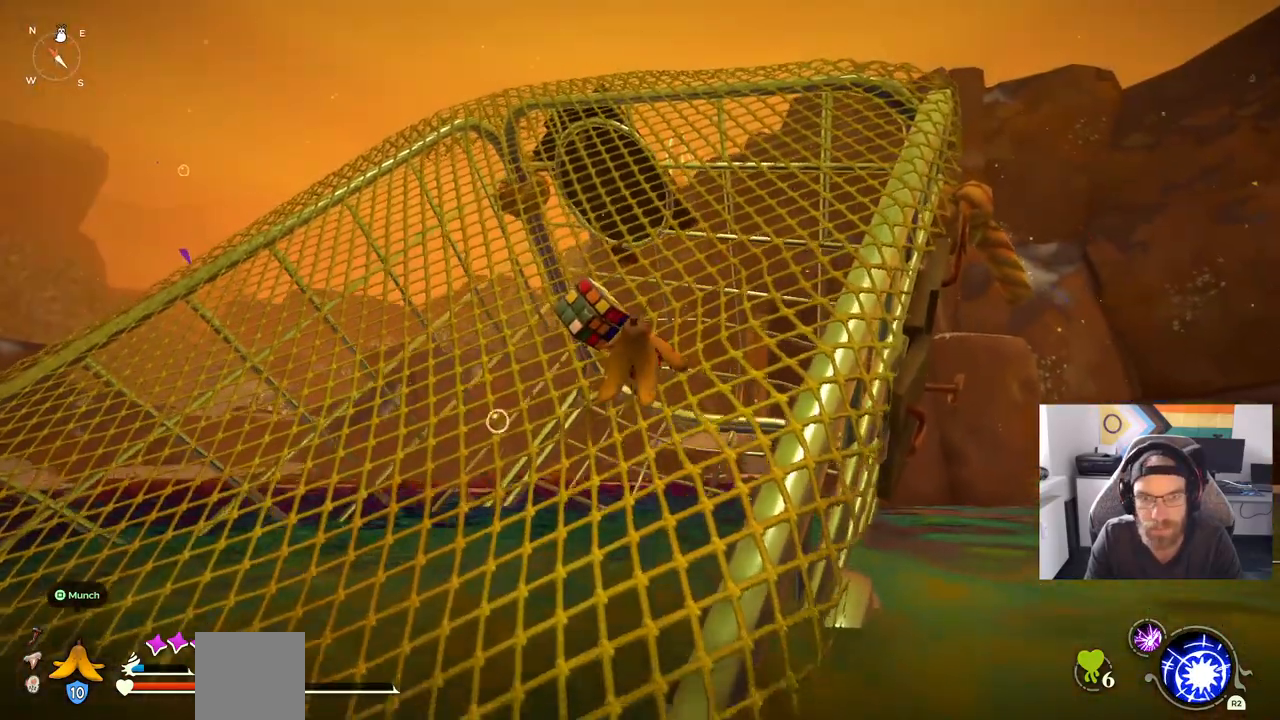
{"buttons": [], "left_stick": "up", "right_stick": "right", "events": [[367, "CROSS", "up"], [367, "right_stick", "right"]]}
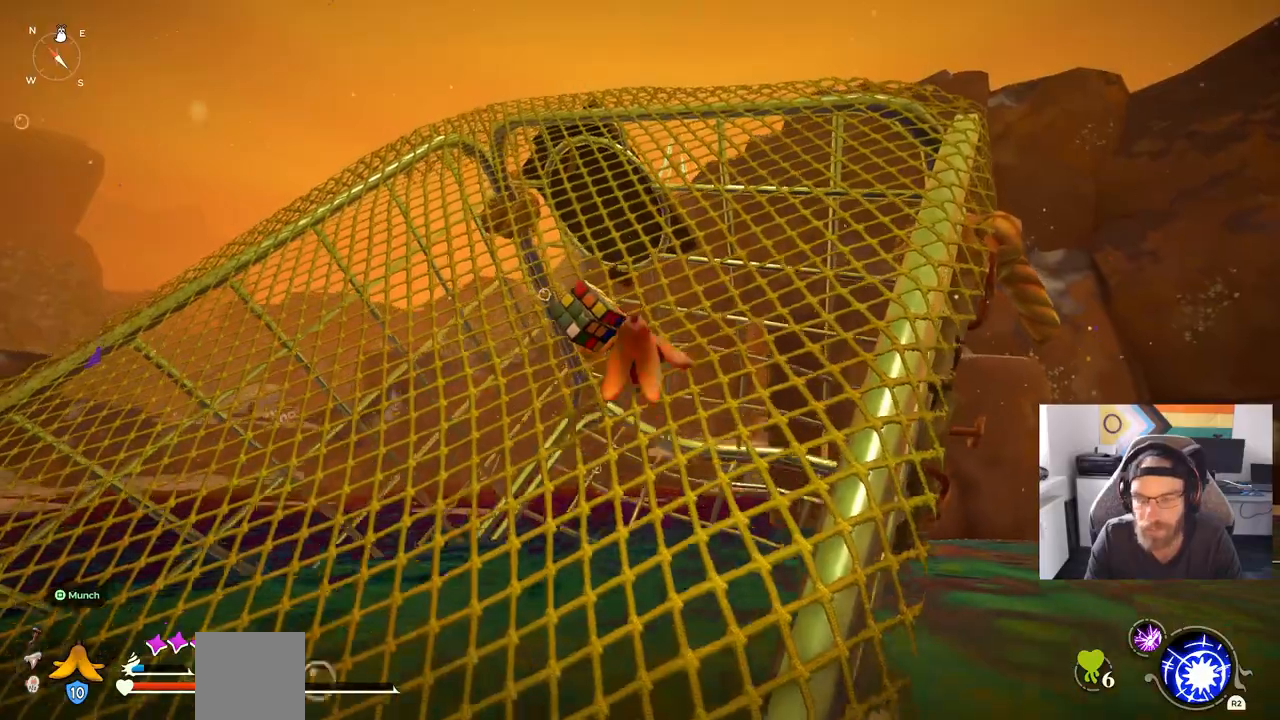
{"buttons": [], "left_stick": "up", "right_stick": "right", "events": []}
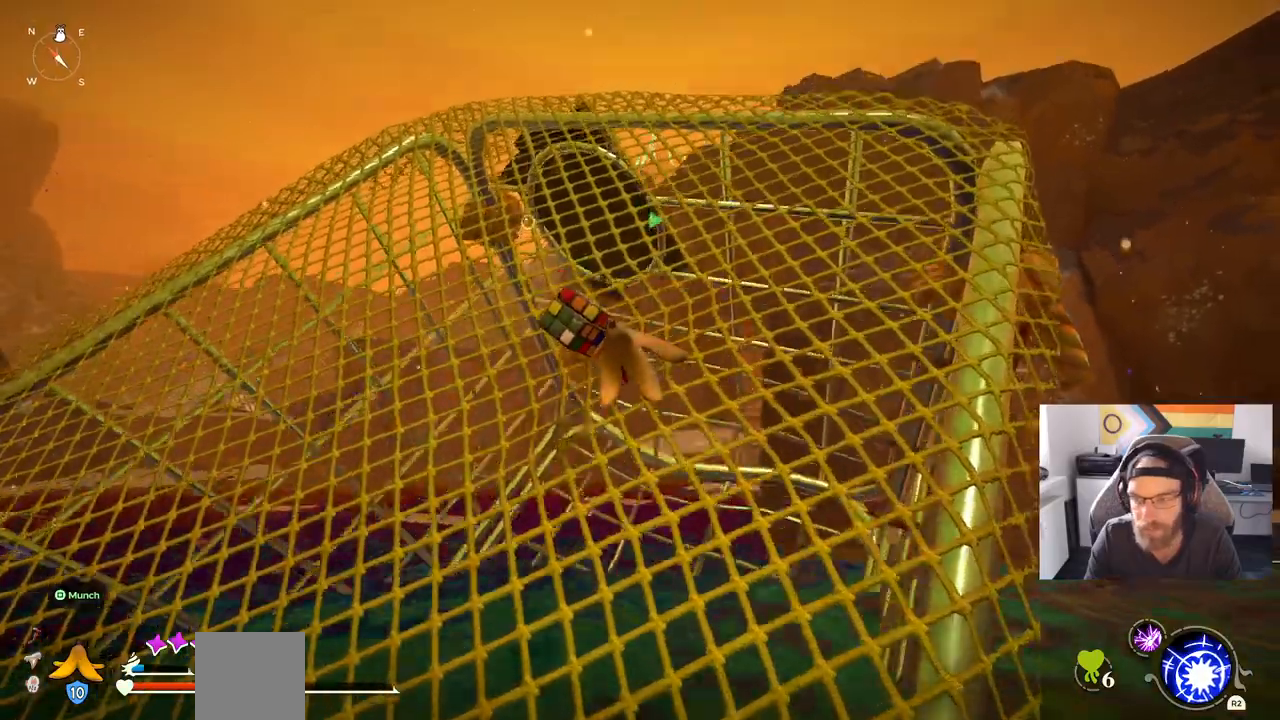
{"buttons": [], "left_stick": "up", "right_stick": "right", "events": []}
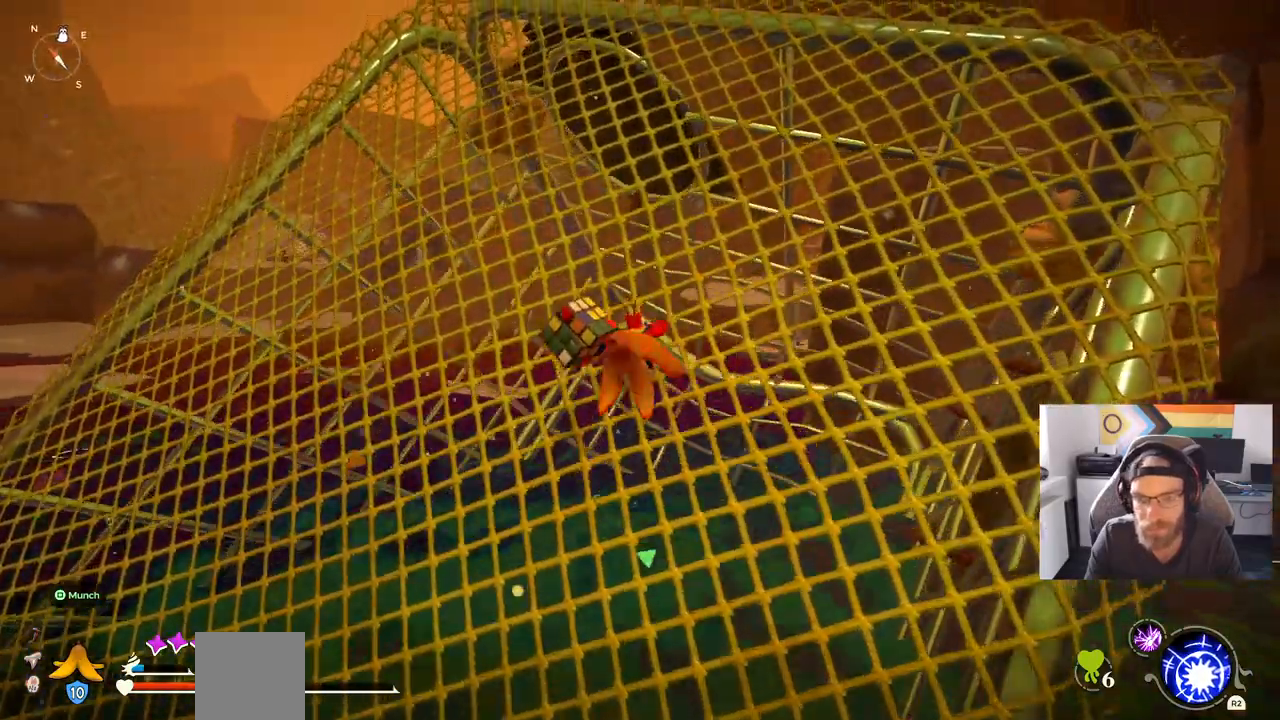
{"buttons": [], "left_stick": "up", "right_stick": "right"}